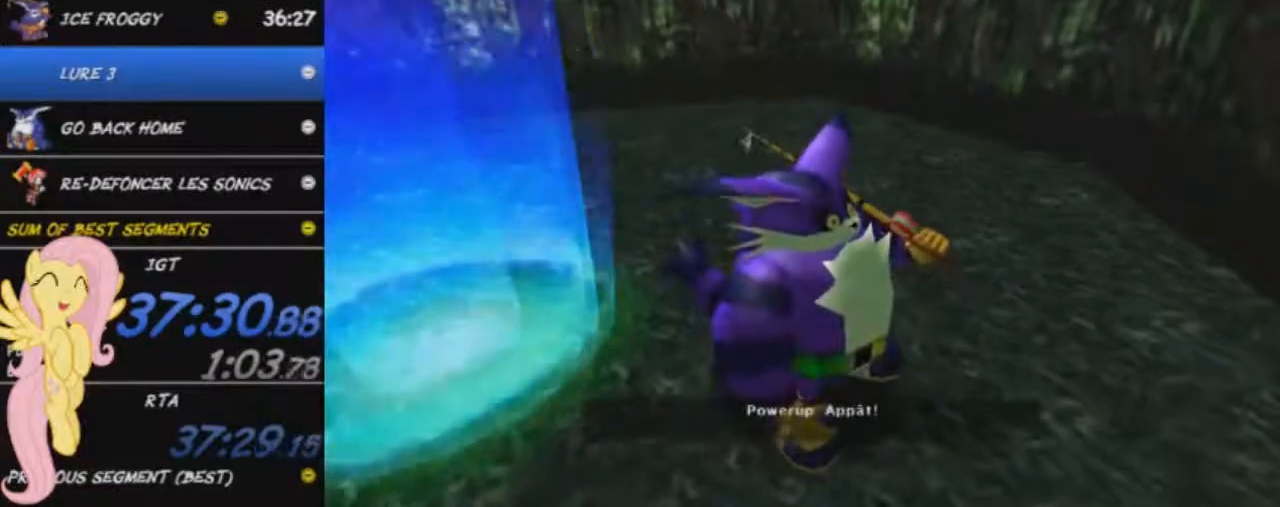
Gameplay with a controller (Xbox layout); each line is a JSON object with the inputs held at the frame after it. "events" lists button and stick changes between this image and that frame as [ms after this image, input, new state], when the widget could be followed in between. Not read: right_stick.
{"buttons": [], "left_stick": "center", "events": [[17, "left_stick", "center"], [67, "A", "down"], [284, "A", "up"]]}
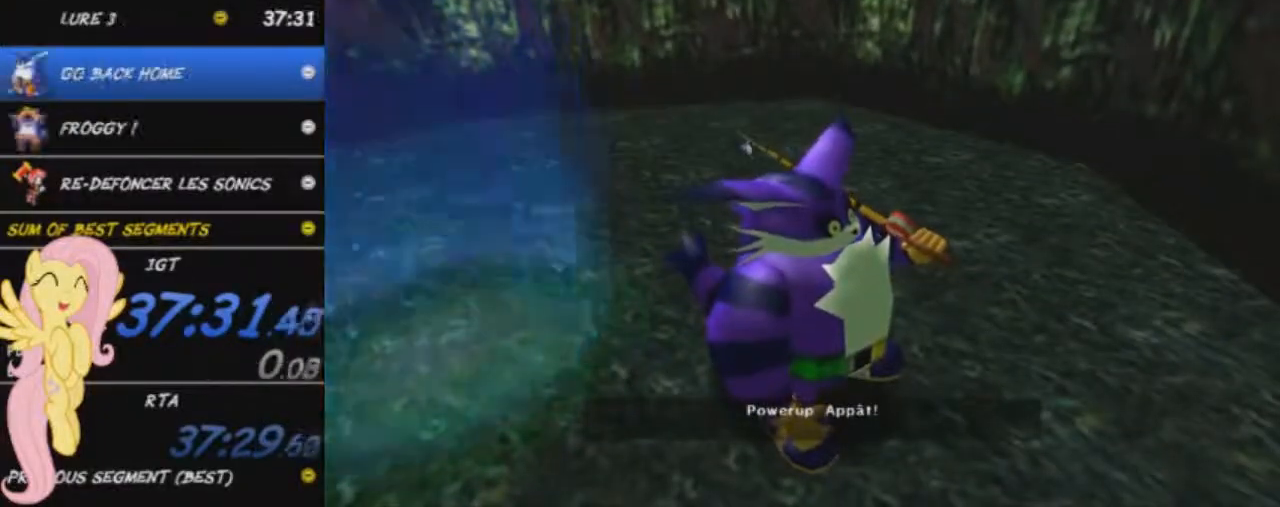
{"buttons": ["A"], "left_stick": "center", "events": [[17, "START", "down"], [67, "START", "up"], [217, "A", "down"], [367, "A", "up"], [384, "A", "down"]]}
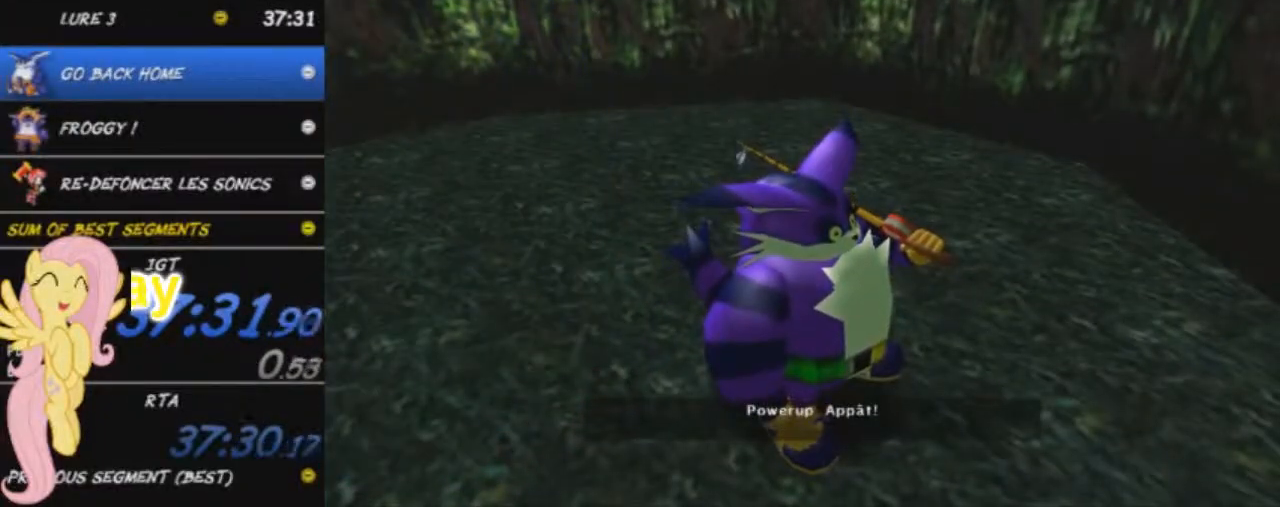
{"buttons": ["START"], "left_stick": "left", "events": [[201, "A", "up"], [267, "START", "down"], [284, "left_stick", "down-right"], [468, "left_stick", "left"]]}
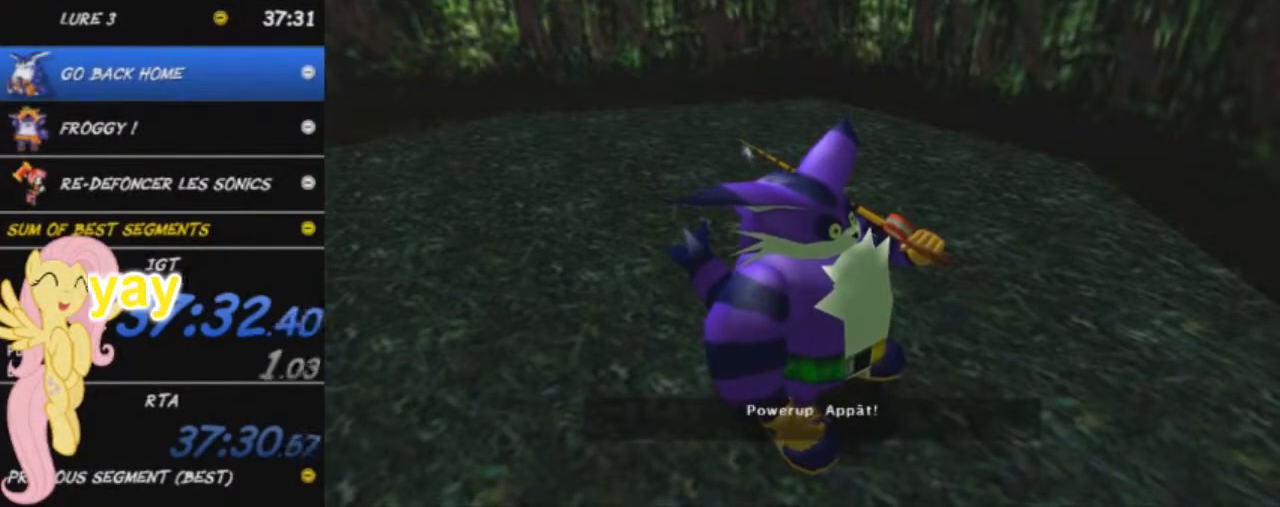
{"buttons": [], "left_stick": "down-right", "events": [[17, "left_stick", "center"], [117, "START", "up"], [150, "left_stick", "down-right"], [200, "START", "down"], [250, "START", "up"], [317, "START", "down"], [400, "START", "up"]]}
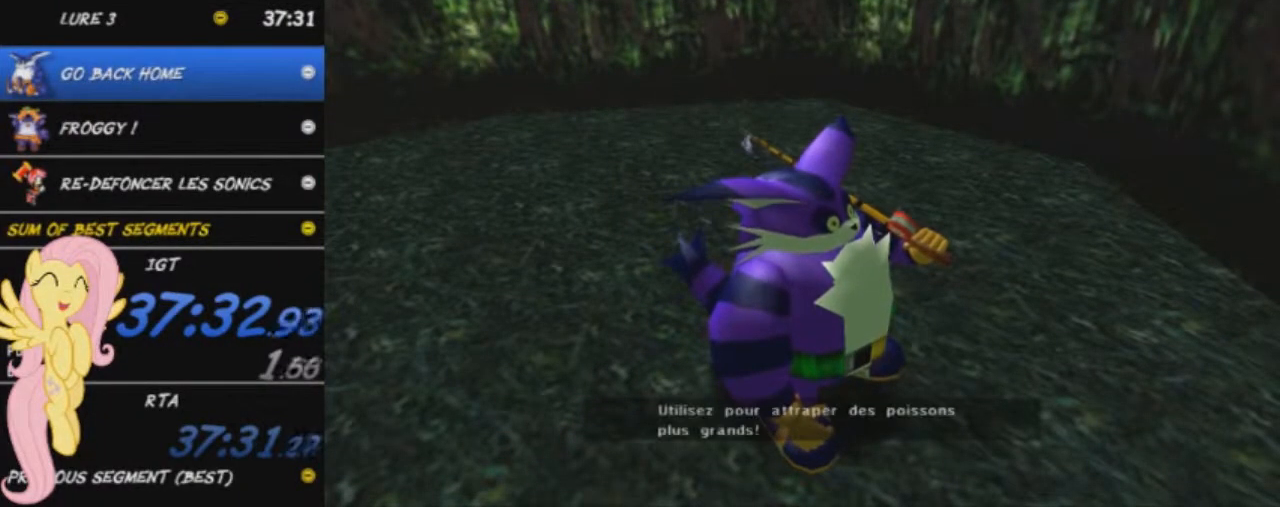
{"buttons": [], "left_stick": "down-right", "events": [[217, "START", "down"], [267, "START", "up"]]}
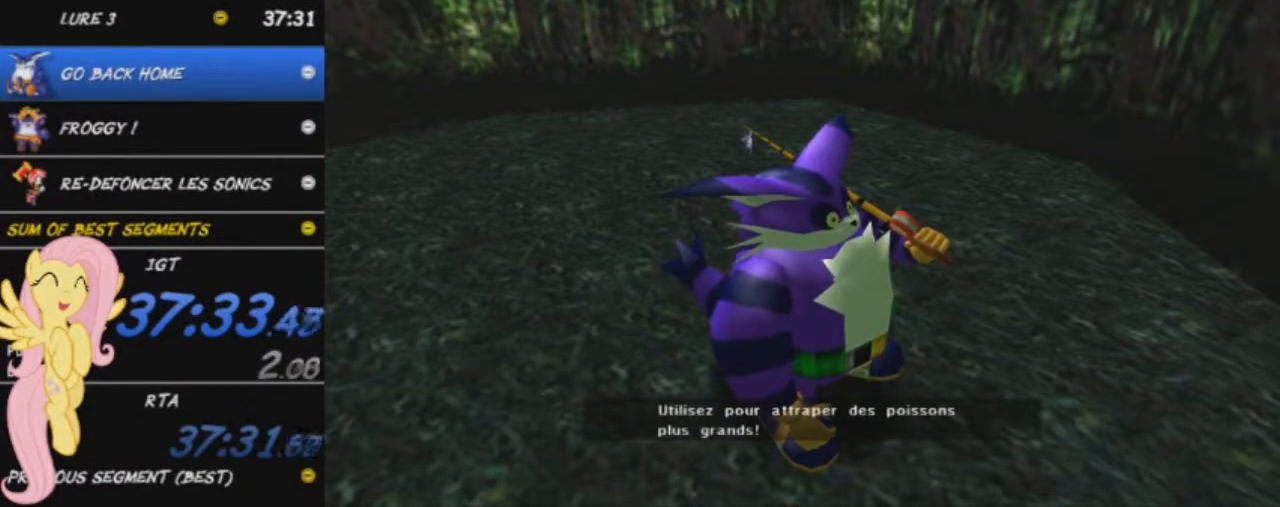
{"buttons": ["START"], "left_stick": "down-right", "events": [[83, "START", "down"], [150, "START", "up"], [217, "START", "down"], [284, "START", "up"], [367, "START", "down"], [417, "START", "up"], [500, "START", "down"]]}
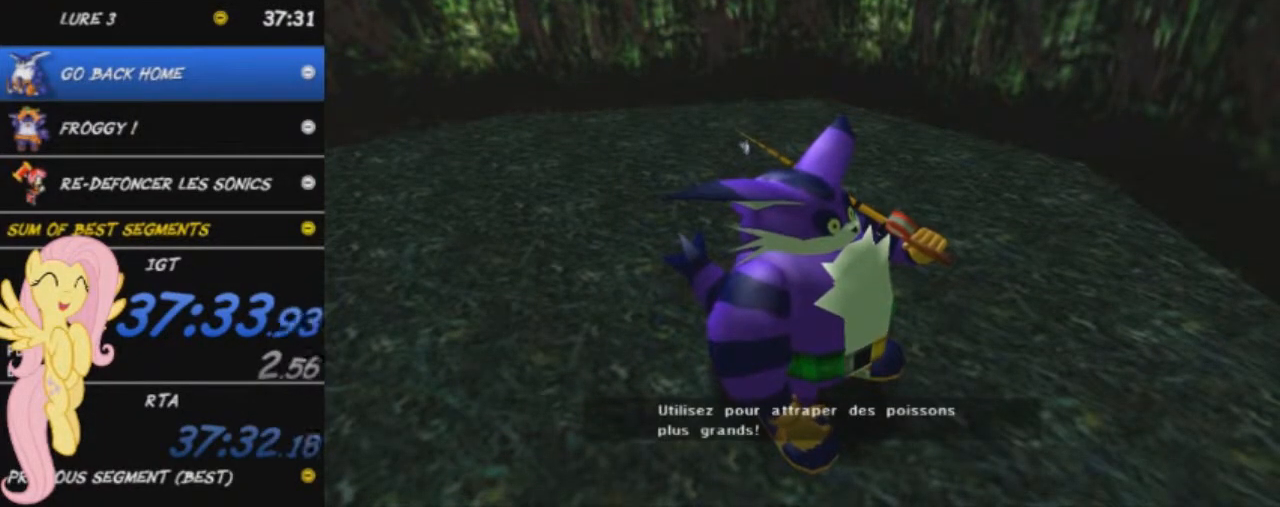
{"buttons": [], "left_stick": "down-right", "events": [[51, "START", "up"], [167, "START", "down"], [184, "START", "up"], [284, "START", "down"], [351, "START", "up"], [401, "START", "down"], [468, "START", "up"]]}
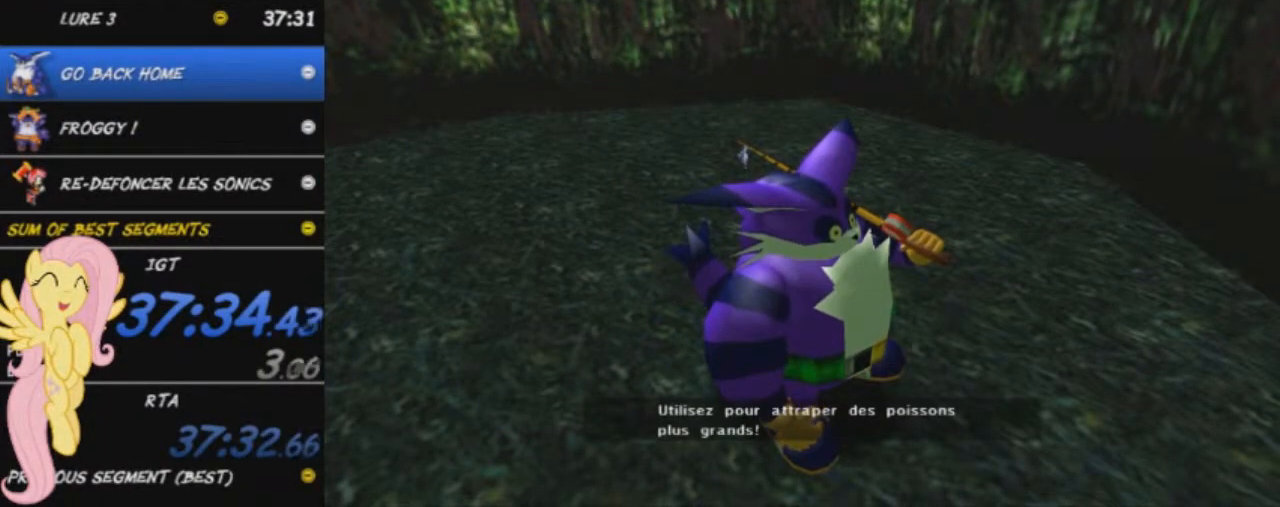
{"buttons": ["A"], "left_stick": "down-right", "events": [[100, "A", "down"], [250, "A", "up"], [300, "A", "down"], [434, "A", "up"], [500, "A", "down"]]}
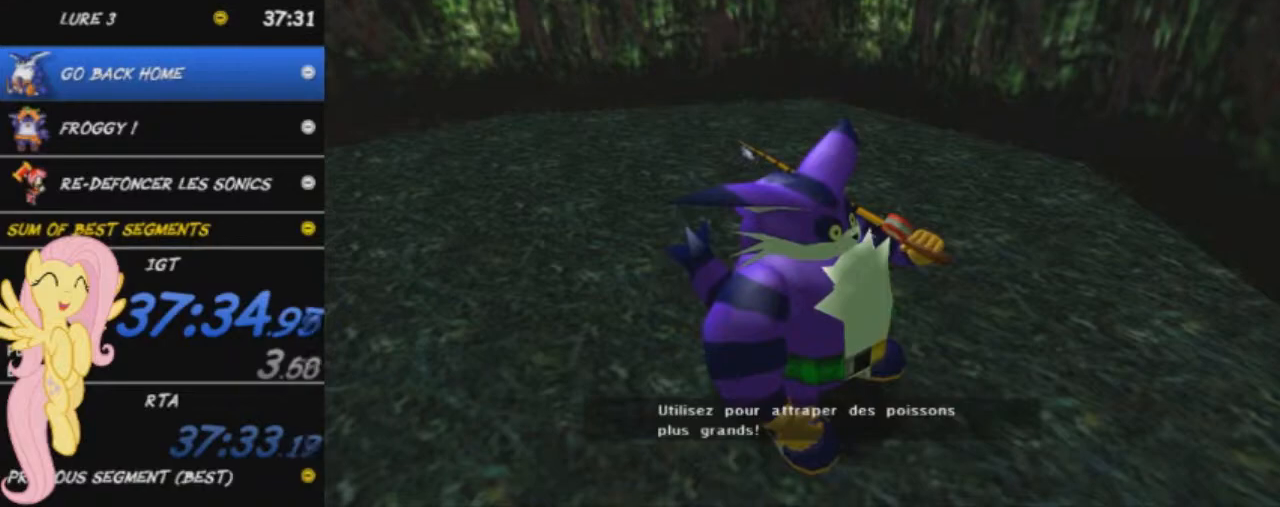
{"buttons": [], "left_stick": "down-right", "events": [[67, "A", "up"], [101, "A", "down"], [217, "A", "up"], [267, "A", "down"], [368, "A", "up"], [384, "A", "down"], [468, "A", "up"]]}
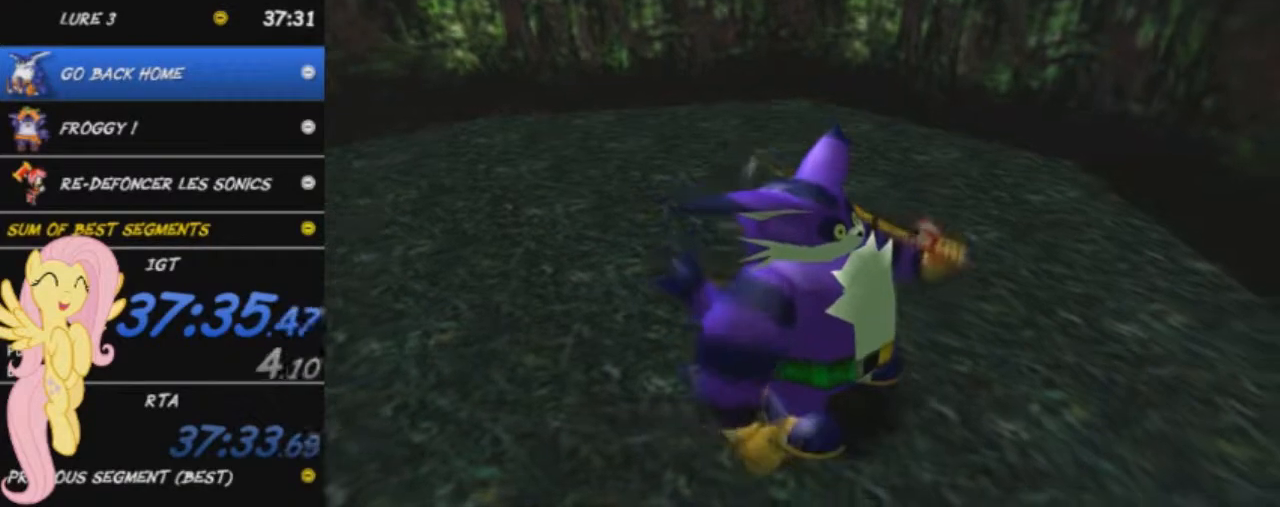
{"buttons": [], "left_stick": "down-right", "events": []}
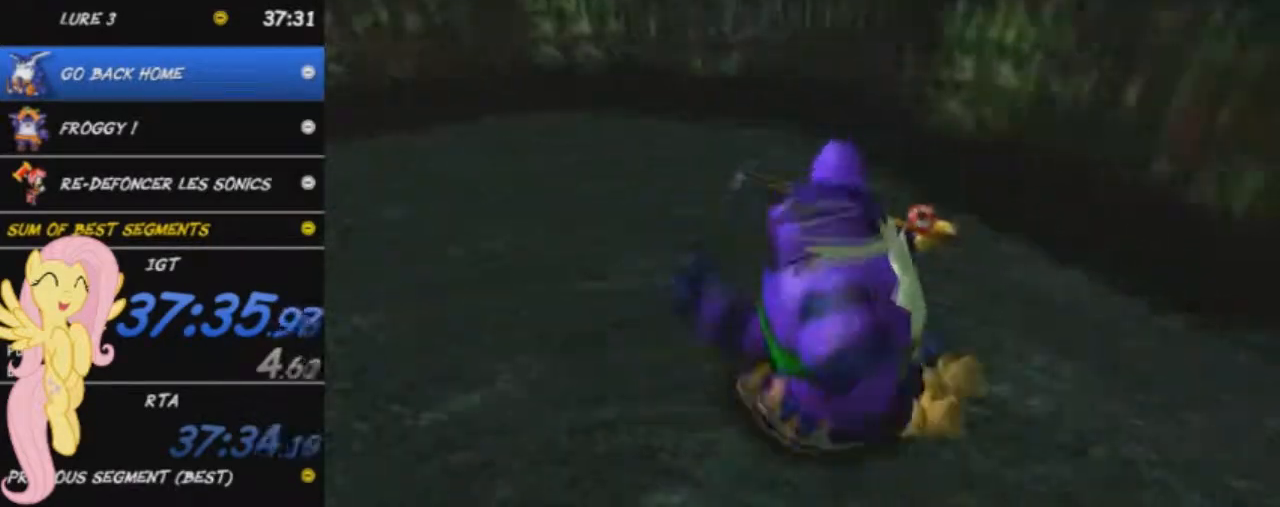
{"buttons": [], "left_stick": "up-right", "events": [[84, "left_stick", "right"], [351, "left_stick", "up-right"]]}
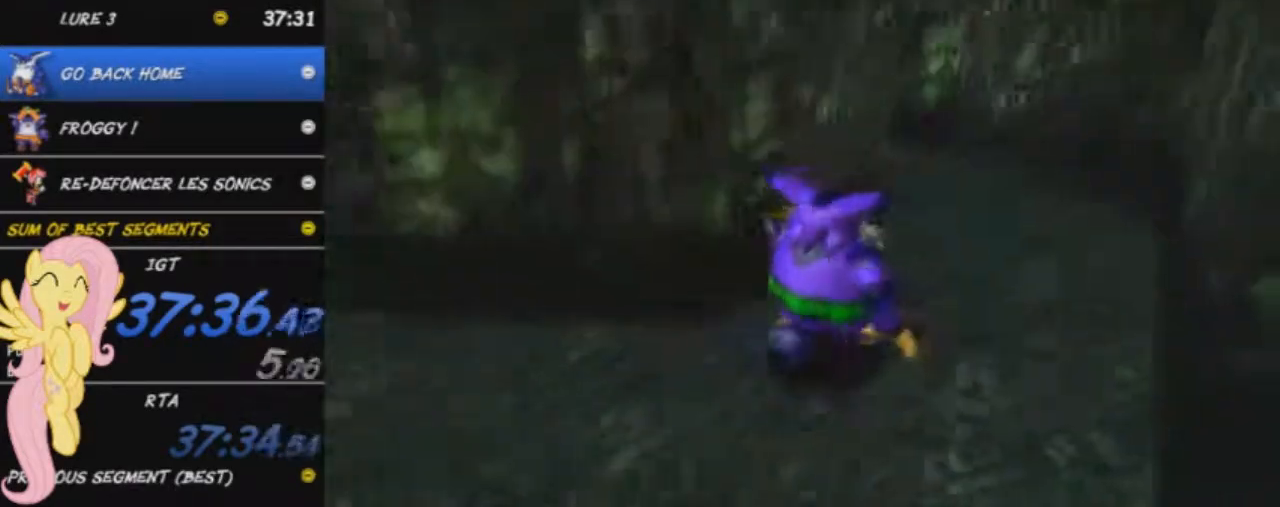
{"buttons": [], "left_stick": "up", "events": [[384, "left_stick", "up"]]}
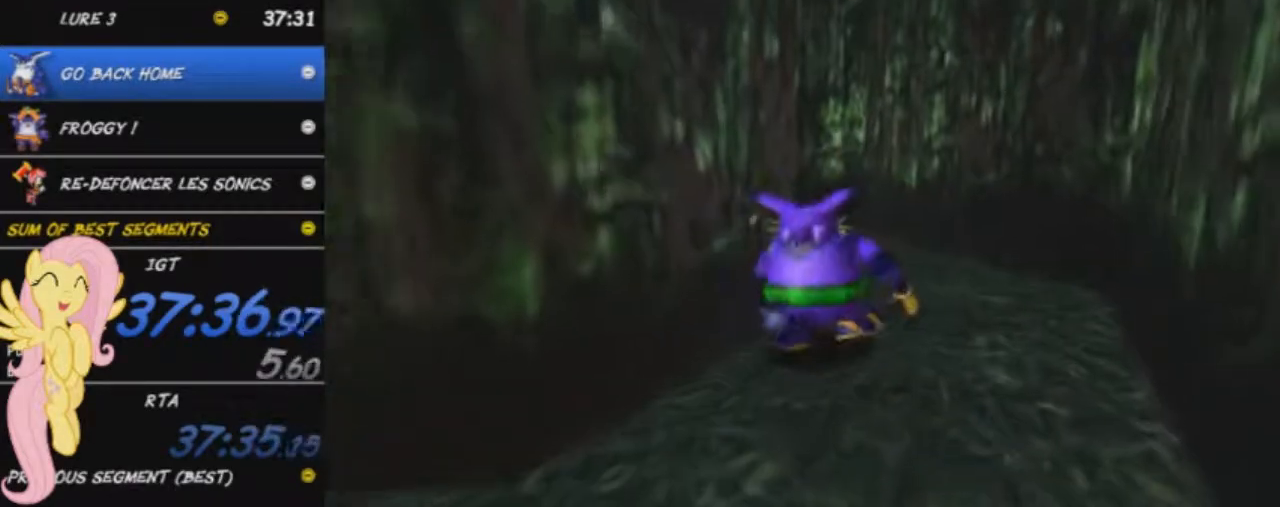
{"buttons": [], "left_stick": "up", "events": []}
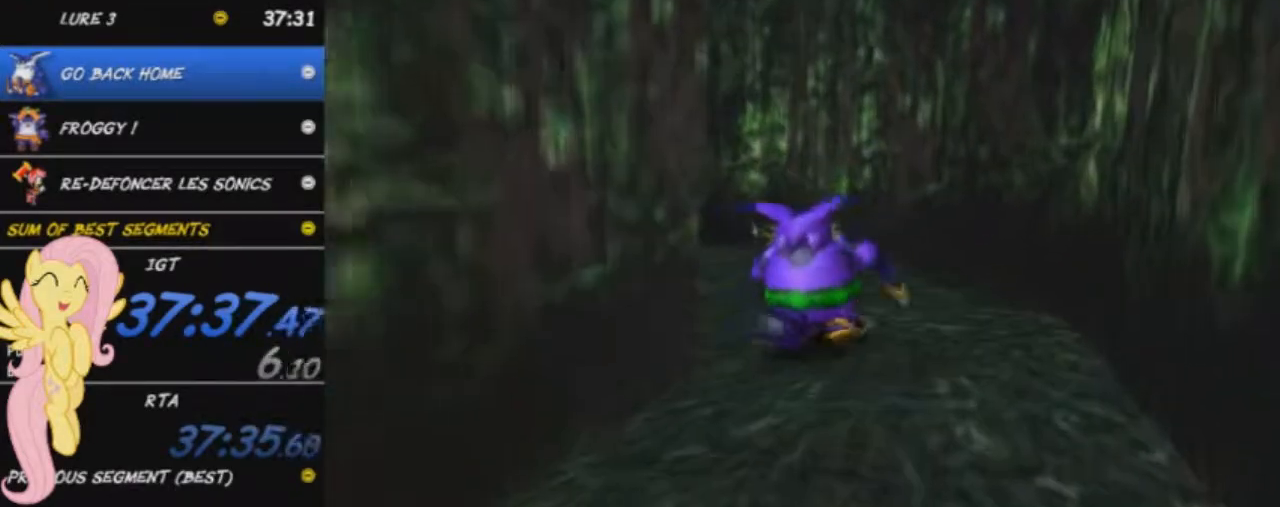
{"buttons": [], "left_stick": "up-left", "events": [[317, "left_stick", "up-left"]]}
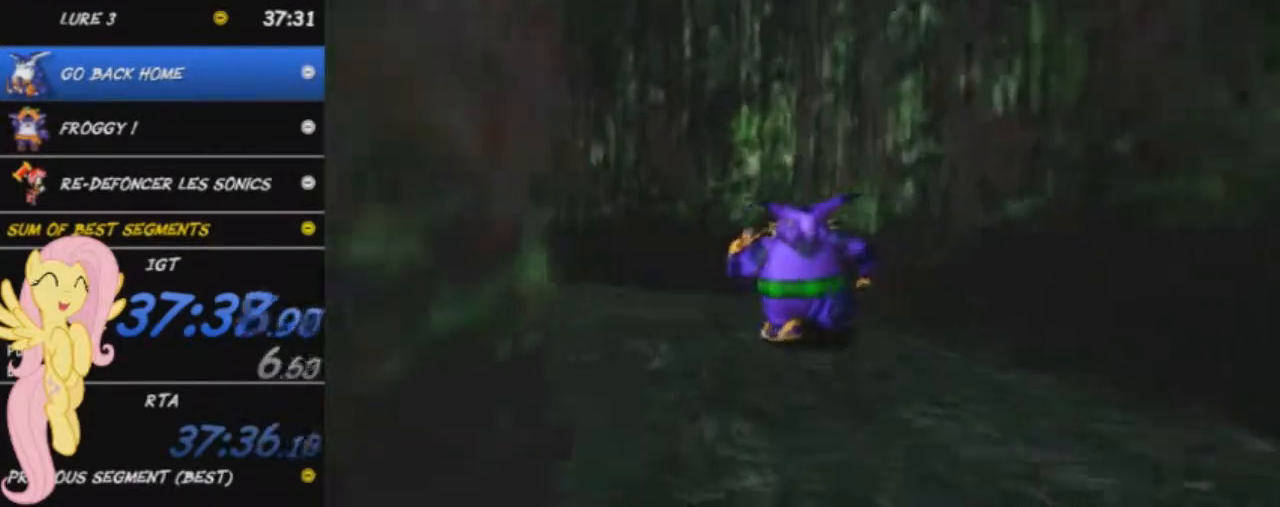
{"buttons": [], "left_stick": "up-left", "events": []}
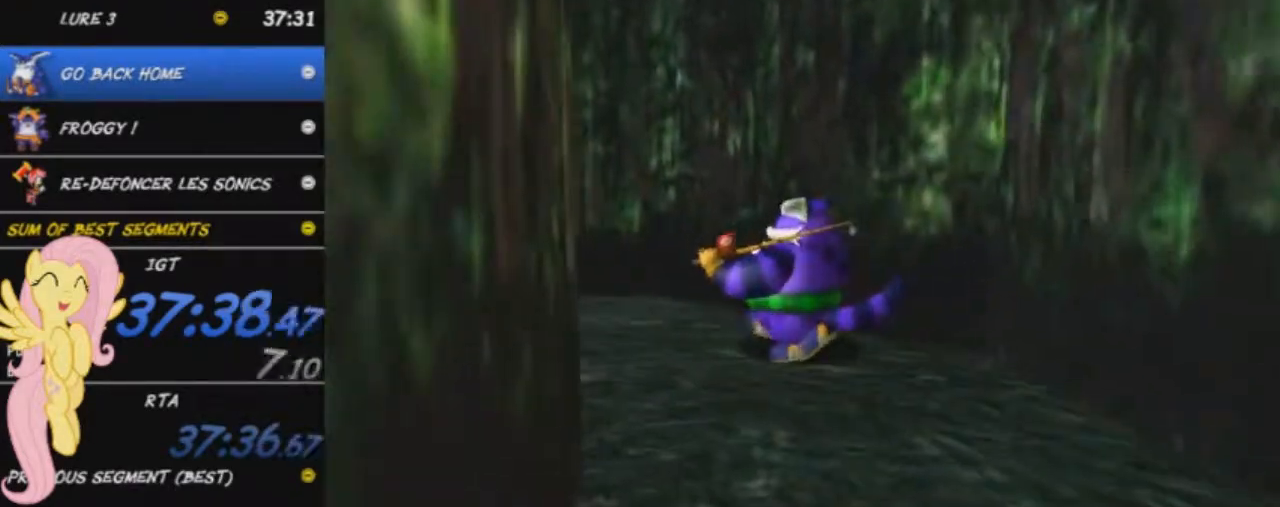
{"buttons": [], "left_stick": "up-left", "events": []}
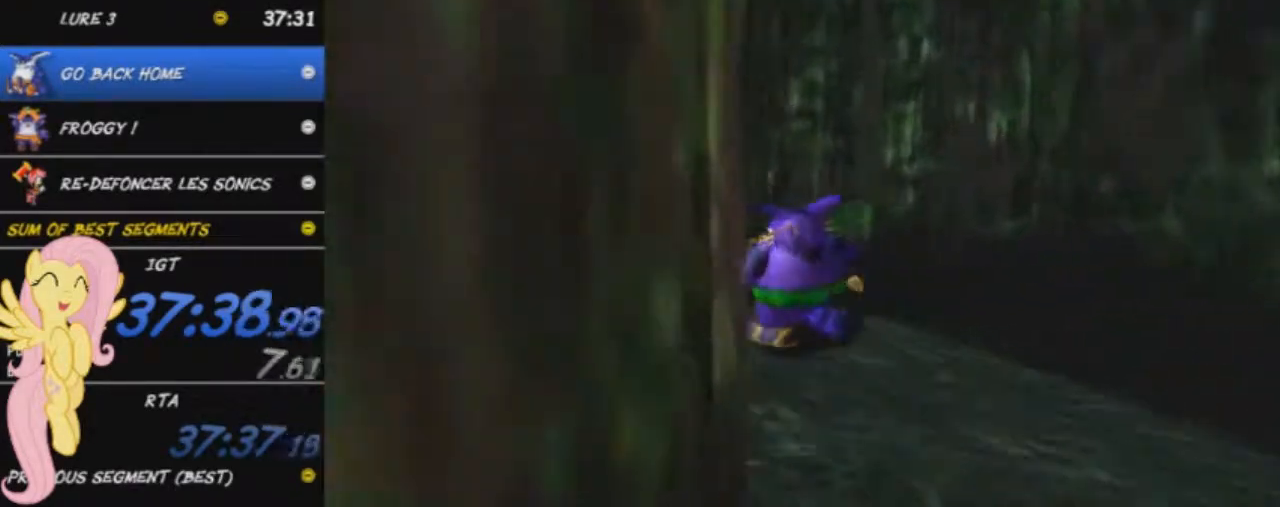
{"buttons": [], "left_stick": "up-left", "events": []}
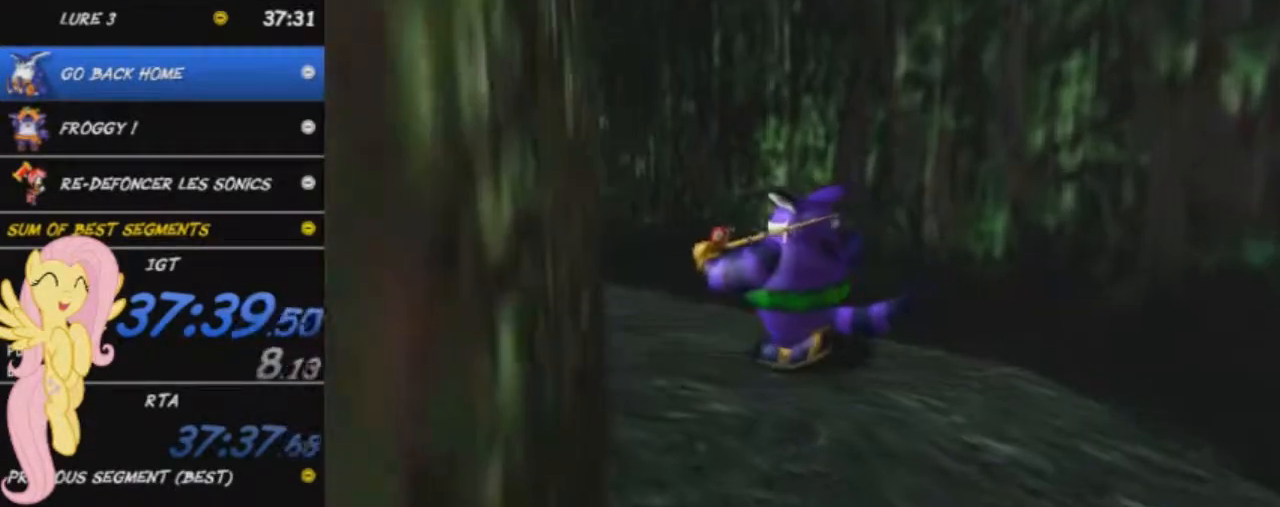
{"buttons": ["R2"], "left_stick": "up-left", "events": [[484, "R2", "down"]]}
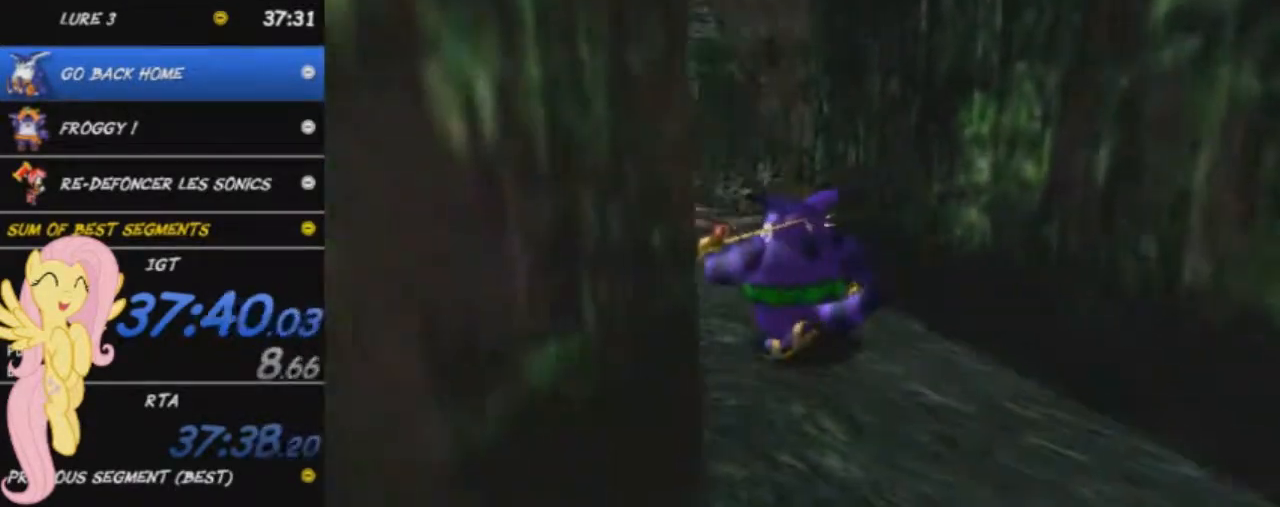
{"buttons": ["L2"], "left_stick": "up", "events": [[117, "R2", "up"], [434, "left_stick", "up"], [468, "L2", "down"]]}
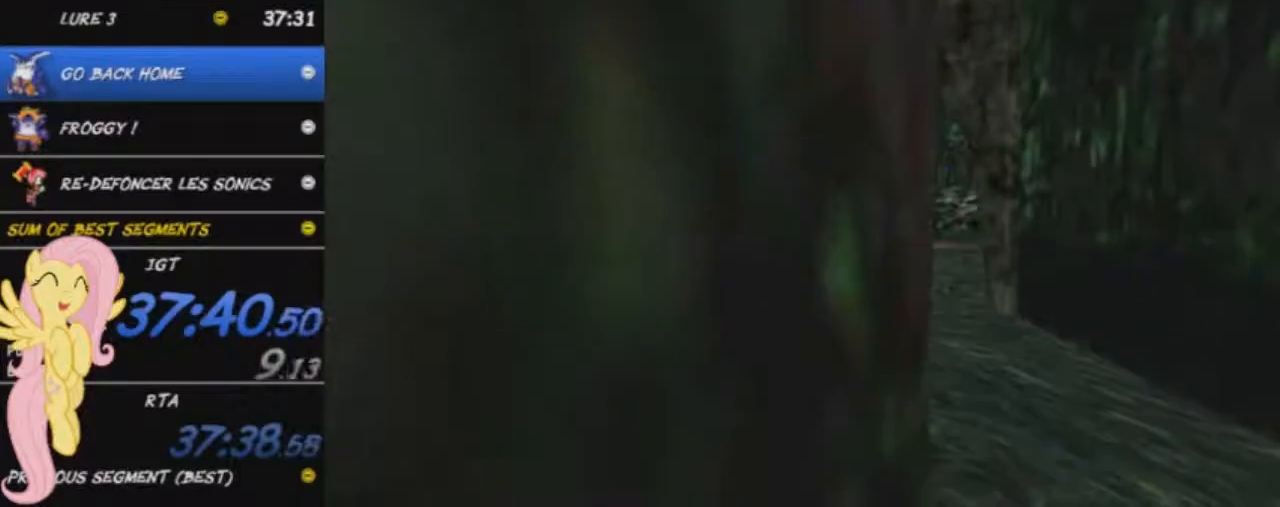
{"buttons": ["L2"], "left_stick": "up-right", "events": [[200, "L2", "up"], [500, "L2", "down"], [500, "left_stick", "up-right"]]}
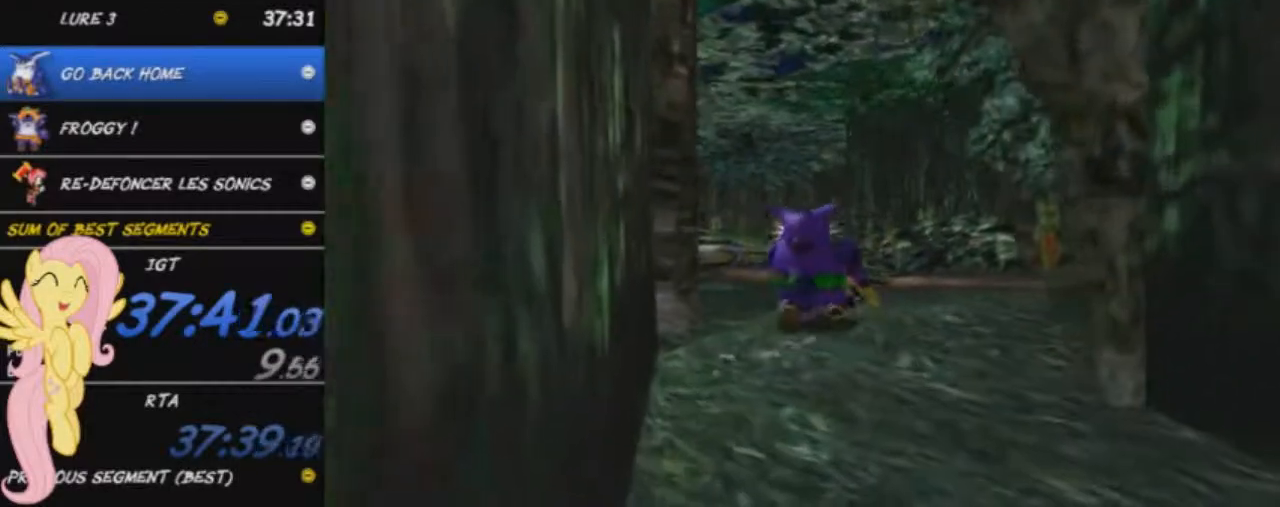
{"buttons": ["L2"], "left_stick": "up-right", "events": []}
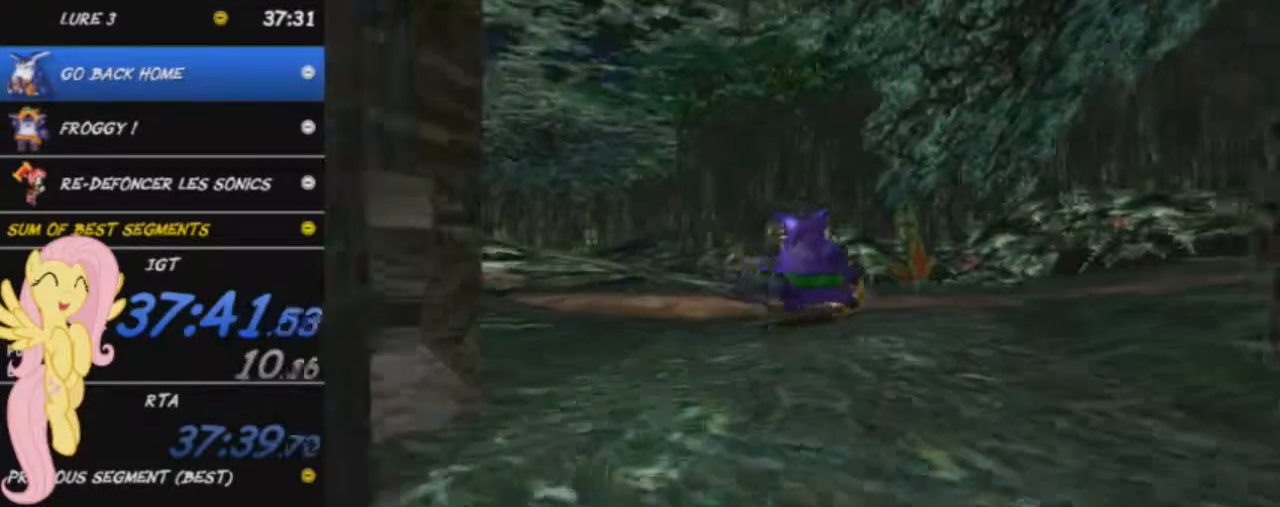
{"buttons": ["L2"], "left_stick": "up-right", "events": []}
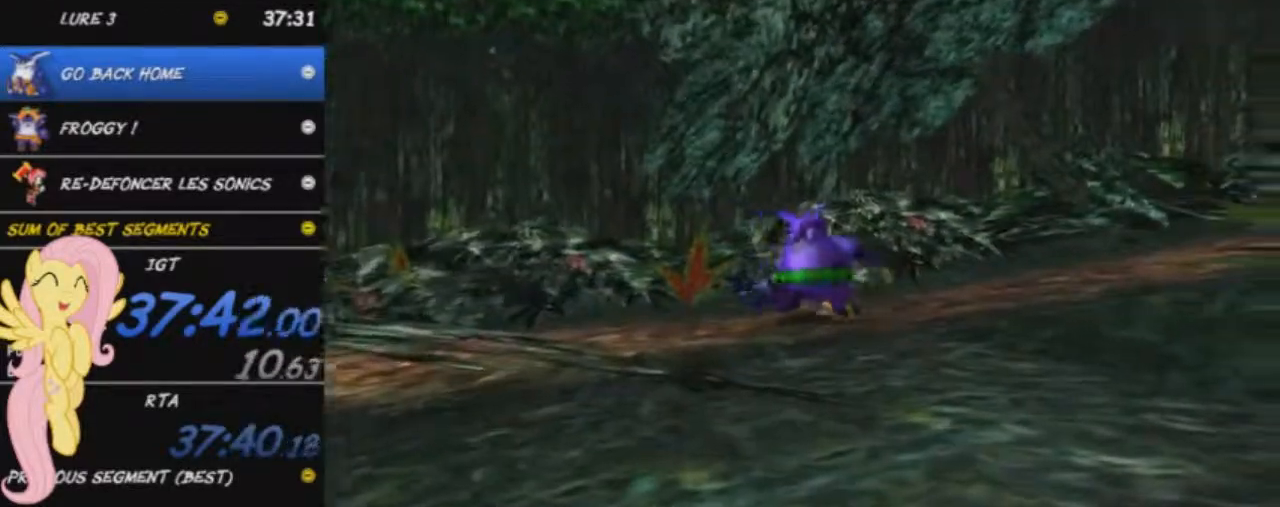
{"buttons": ["L2"], "left_stick": "up-right", "events": []}
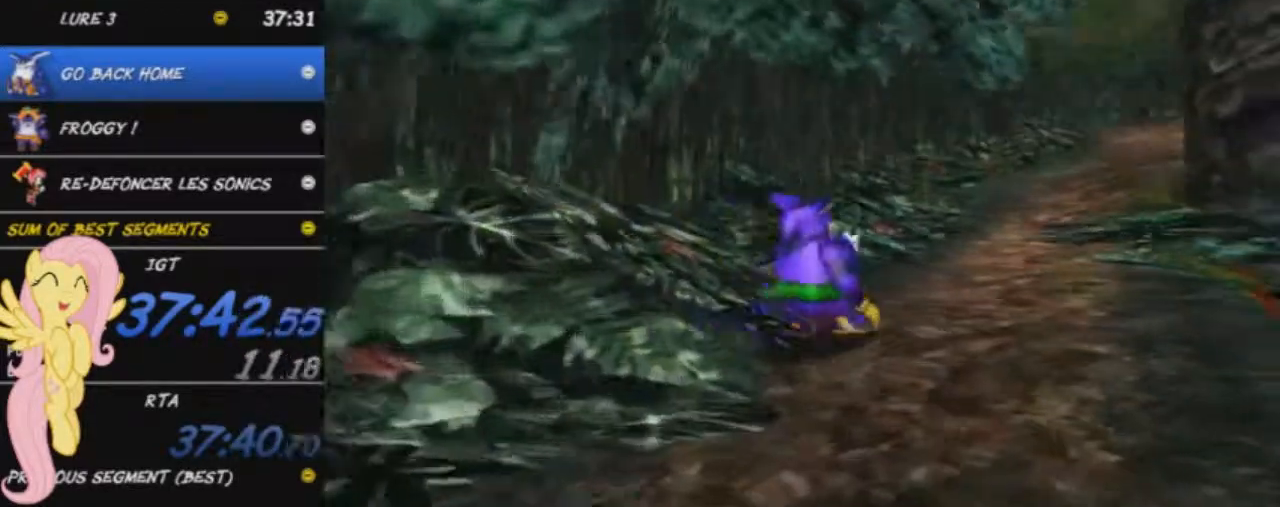
{"buttons": [], "left_stick": "up", "events": [[117, "L2", "up"], [334, "START", "down"], [334, "left_stick", "up"], [400, "START", "up"]]}
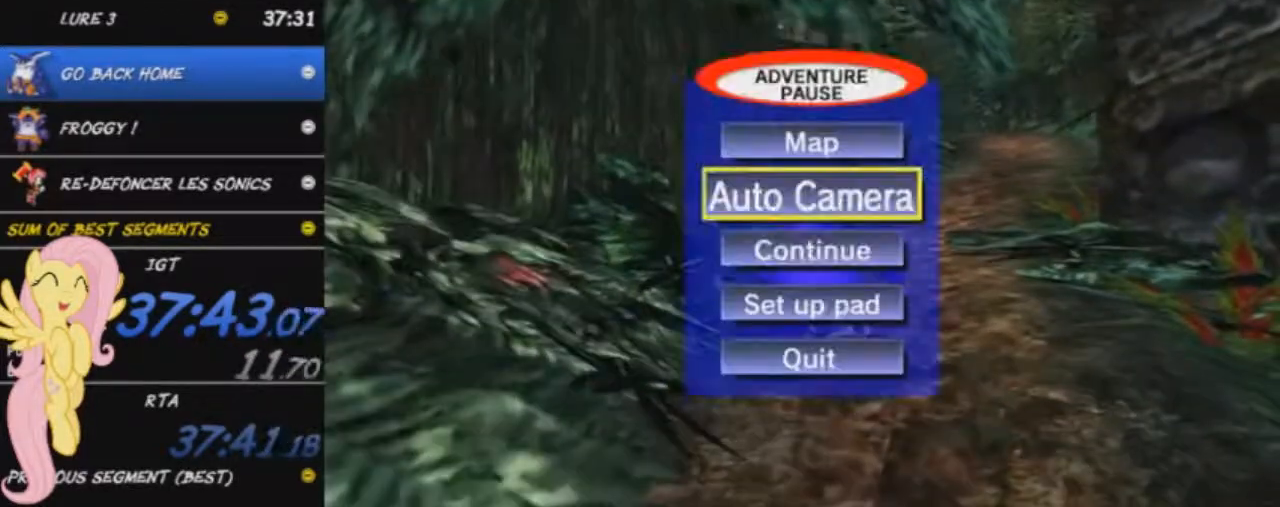
{"buttons": [], "left_stick": "center", "events": [[34, "left_stick", "center"], [151, "left_stick", "up"], [267, "left_stick", "center"], [317, "A", "down"], [384, "A", "up"]]}
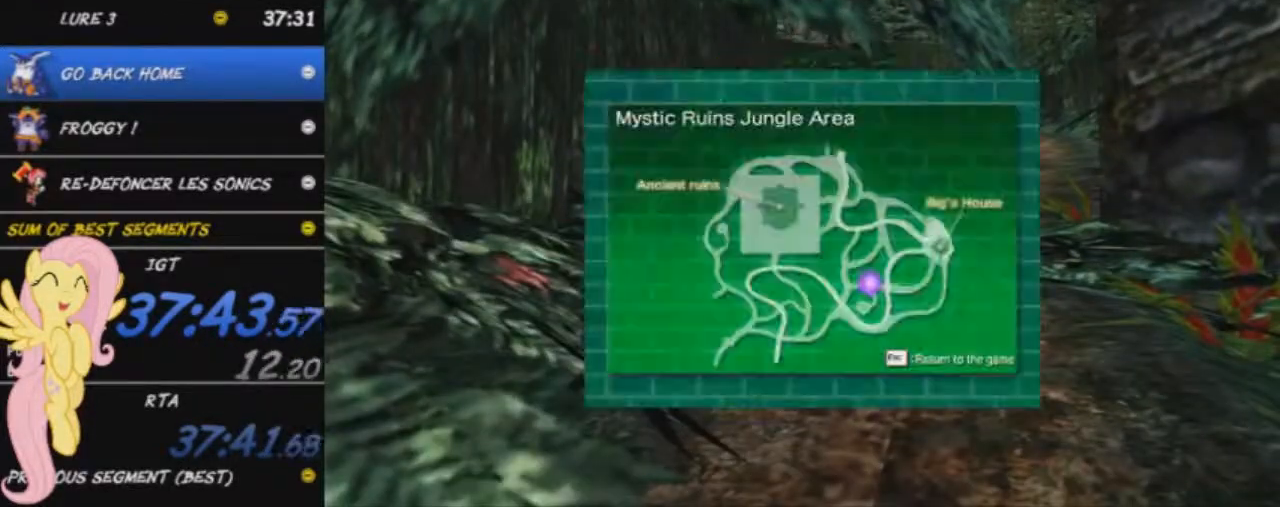
{"buttons": [], "left_stick": "center", "events": []}
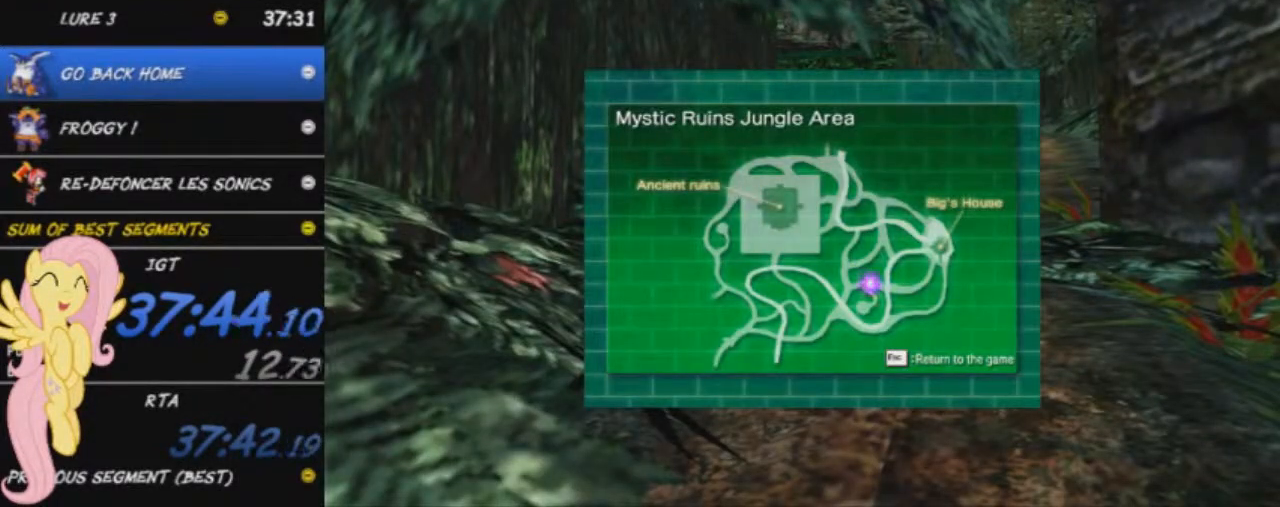
{"buttons": [], "left_stick": "center", "events": []}
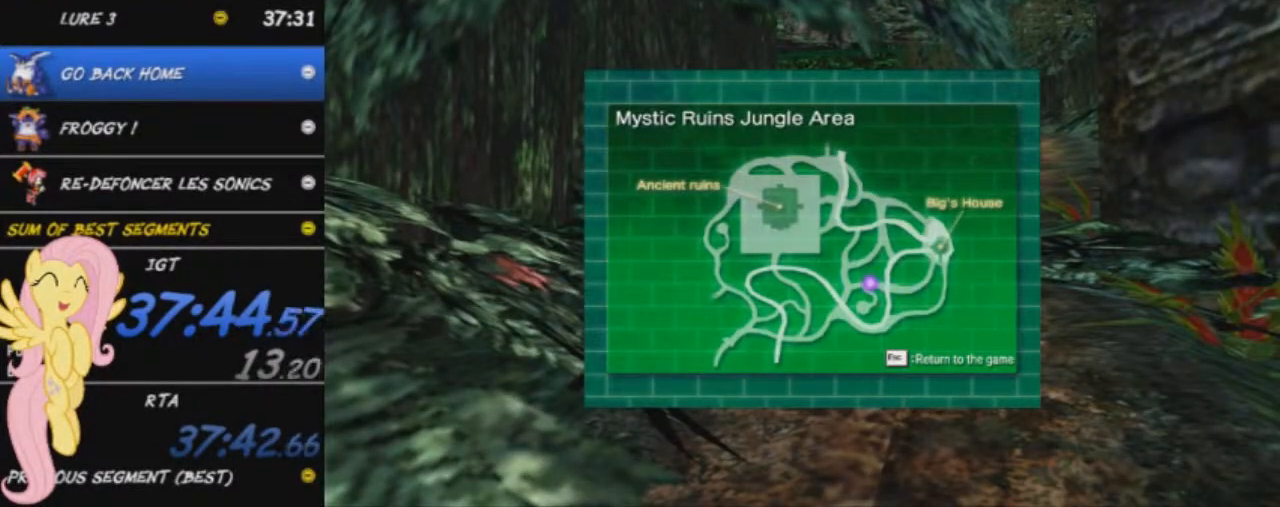
{"buttons": [], "left_stick": "up-right", "events": [[217, "left_stick", "up-right"], [267, "B", "down"], [384, "B", "up"]]}
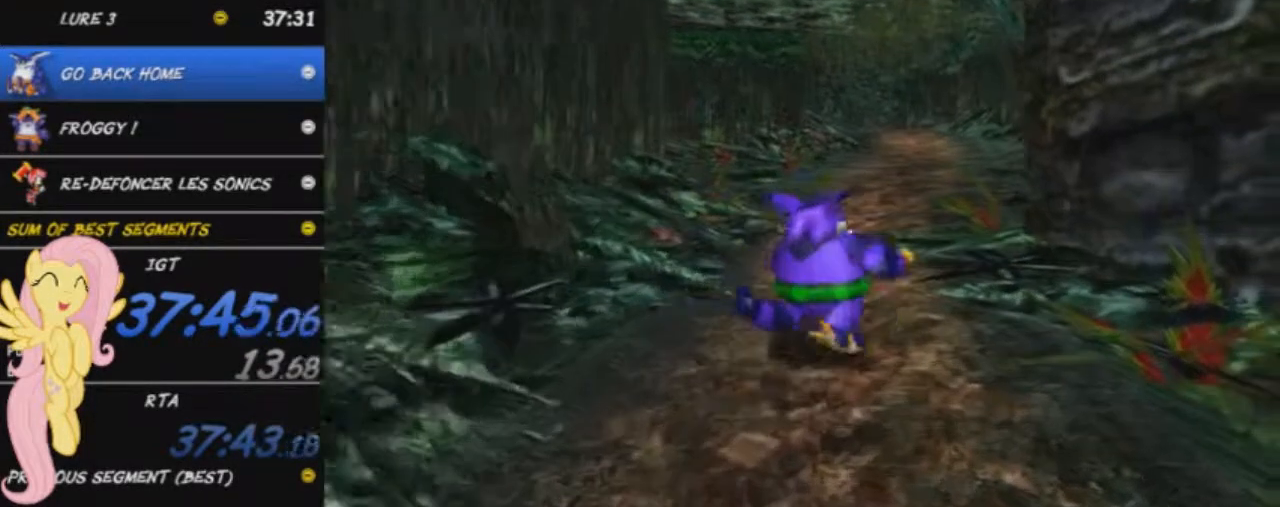
{"buttons": [], "left_stick": "up", "events": [[184, "left_stick", "up"]]}